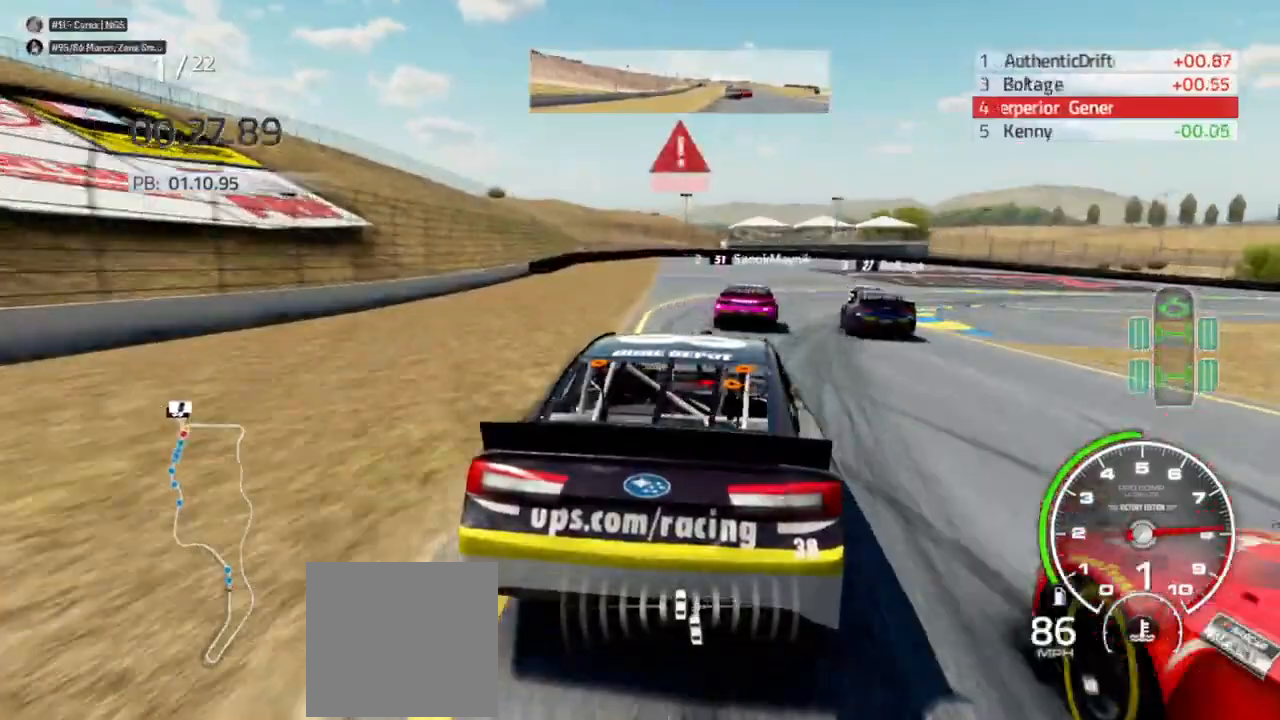
Gameplay with a controller (Xbox layout); each line is a JSON object with the inputs held at the frame after it (dt_ms = milliseconds from this image to that frame). "events" lists button and stick changes between this image and that frame as [ms after this image, input, new state], when the widget could be followed in between.
{"dt_ms": 500, "buttons": ["L2", "R2"], "left_stick": "right", "right_stick": "center"}
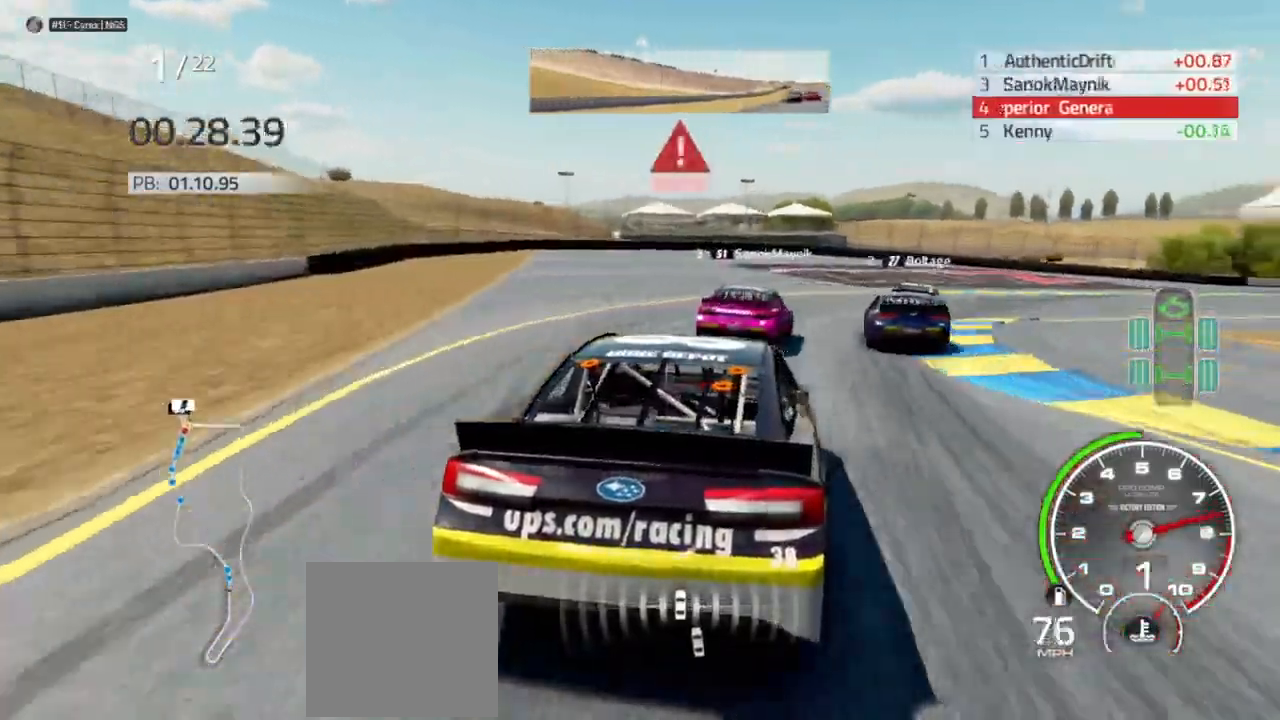
{"dt_ms": 500, "buttons": [], "left_stick": "right", "right_stick": "center", "events": [[67, "R2", "up"], [300, "L2", "up"]]}
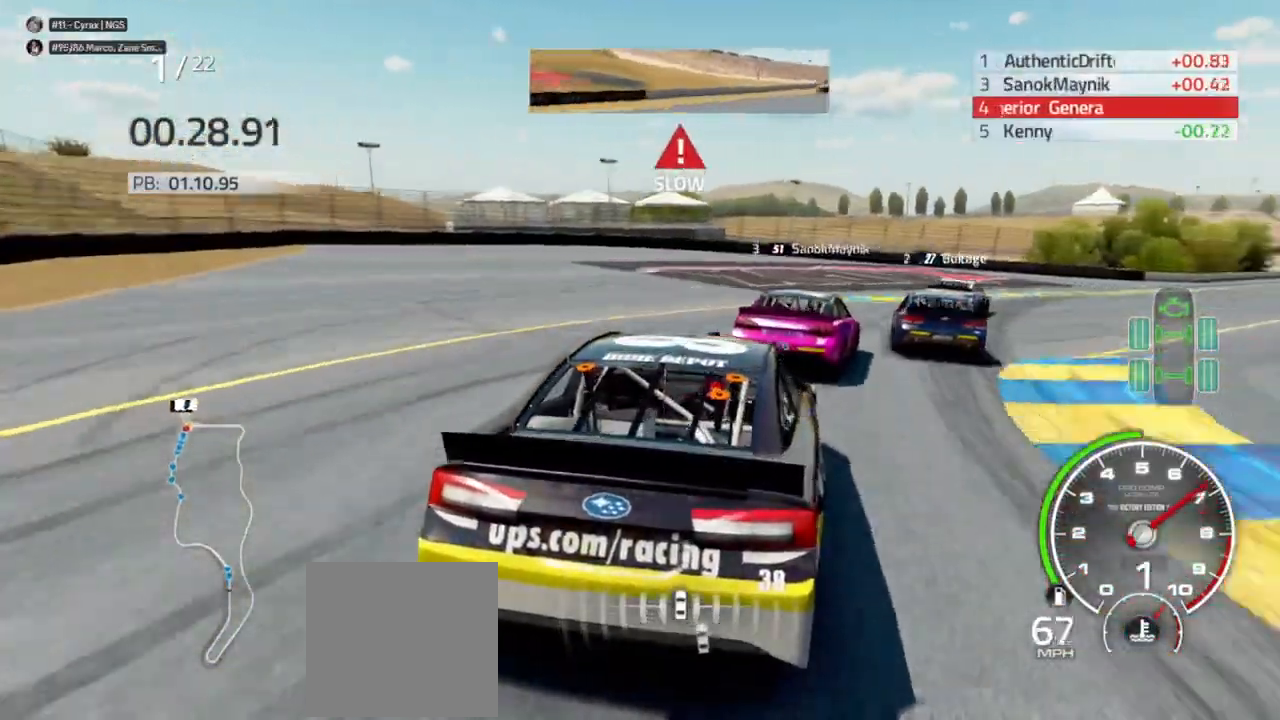
{"dt_ms": 500, "buttons": ["R2"], "left_stick": "right", "right_stick": "center", "events": [[333, "R2", "down"]]}
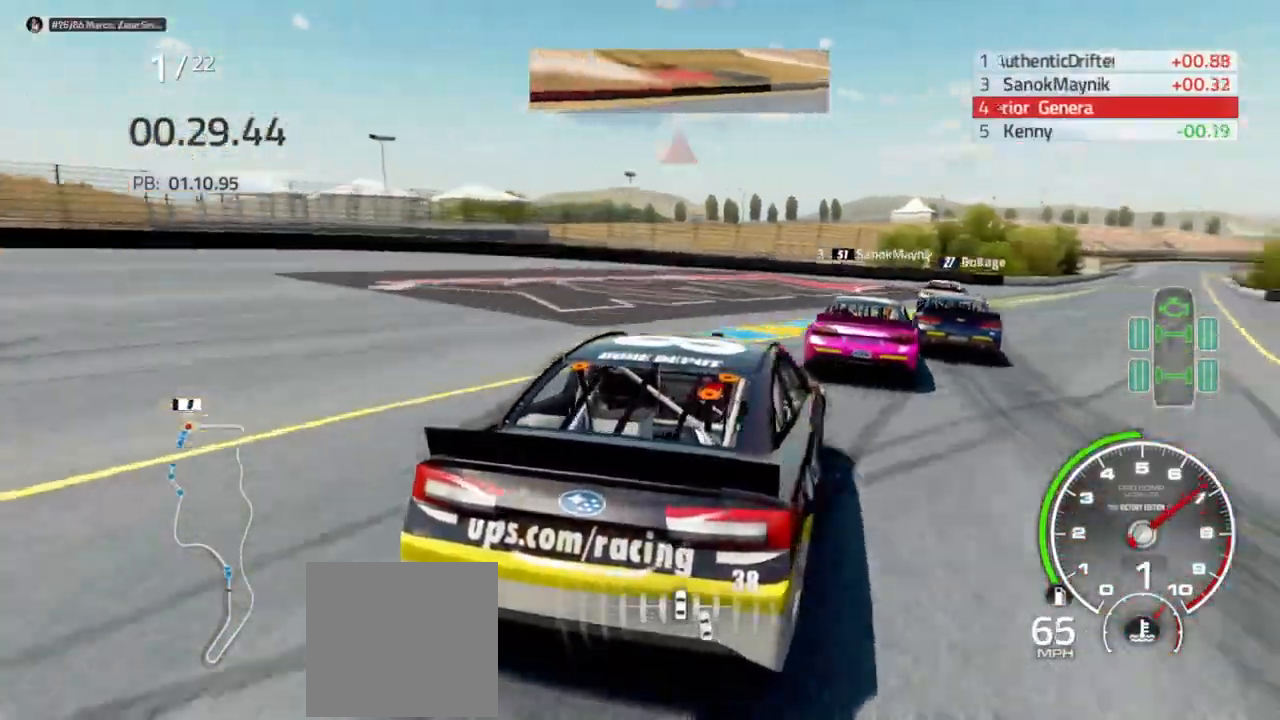
{"dt_ms": 500, "buttons": ["R2"], "left_stick": "right", "right_stick": "center", "events": [[367, "left_stick", "center"], [500, "left_stick", "right"]]}
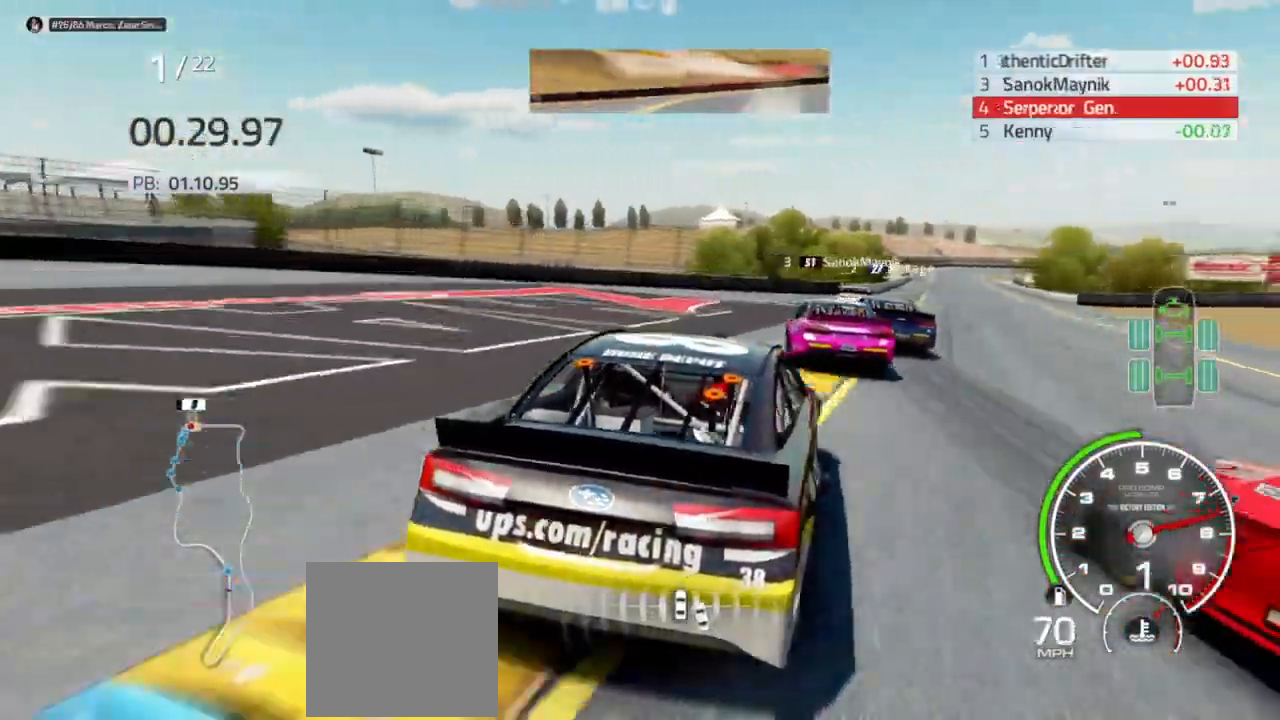
{"dt_ms": 500, "buttons": ["R2"], "left_stick": "left", "right_stick": "center", "events": [[267, "left_stick", "center"], [400, "left_stick", "left"]]}
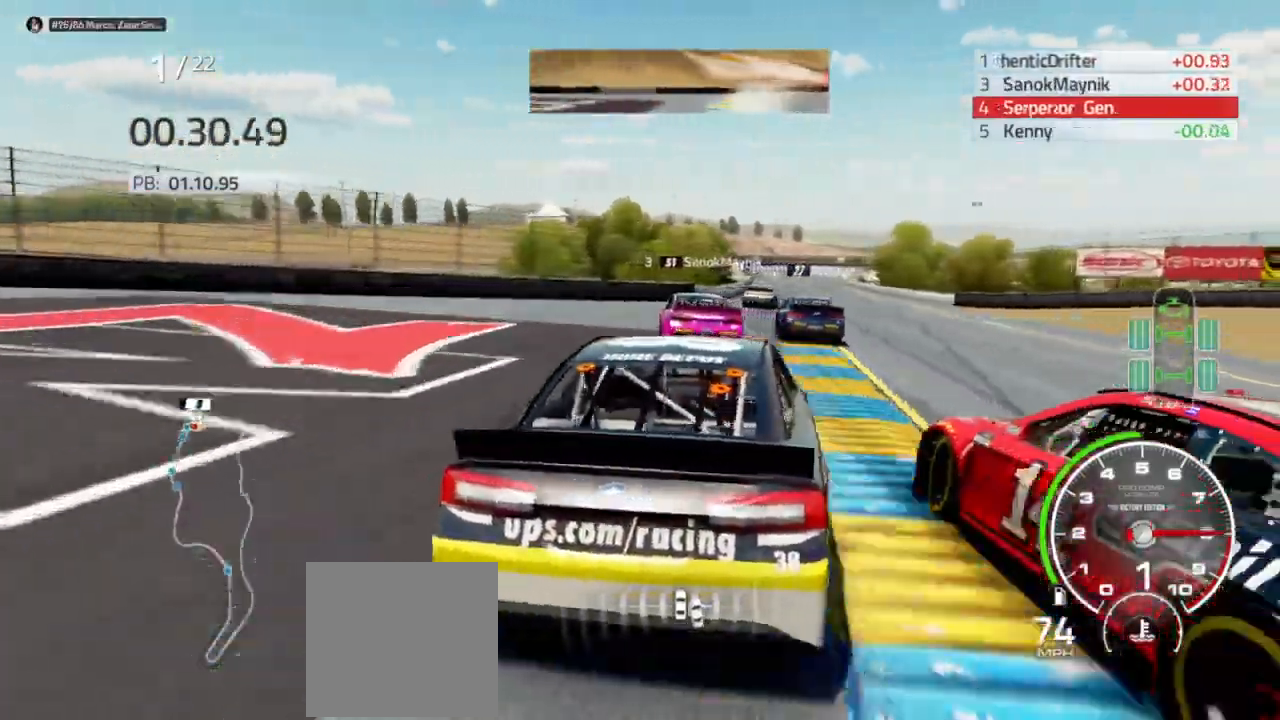
{"dt_ms": 500, "buttons": ["R2"], "left_stick": "right", "right_stick": "center", "events": [[33, "left_stick", "center"], [133, "left_stick", "right"]]}
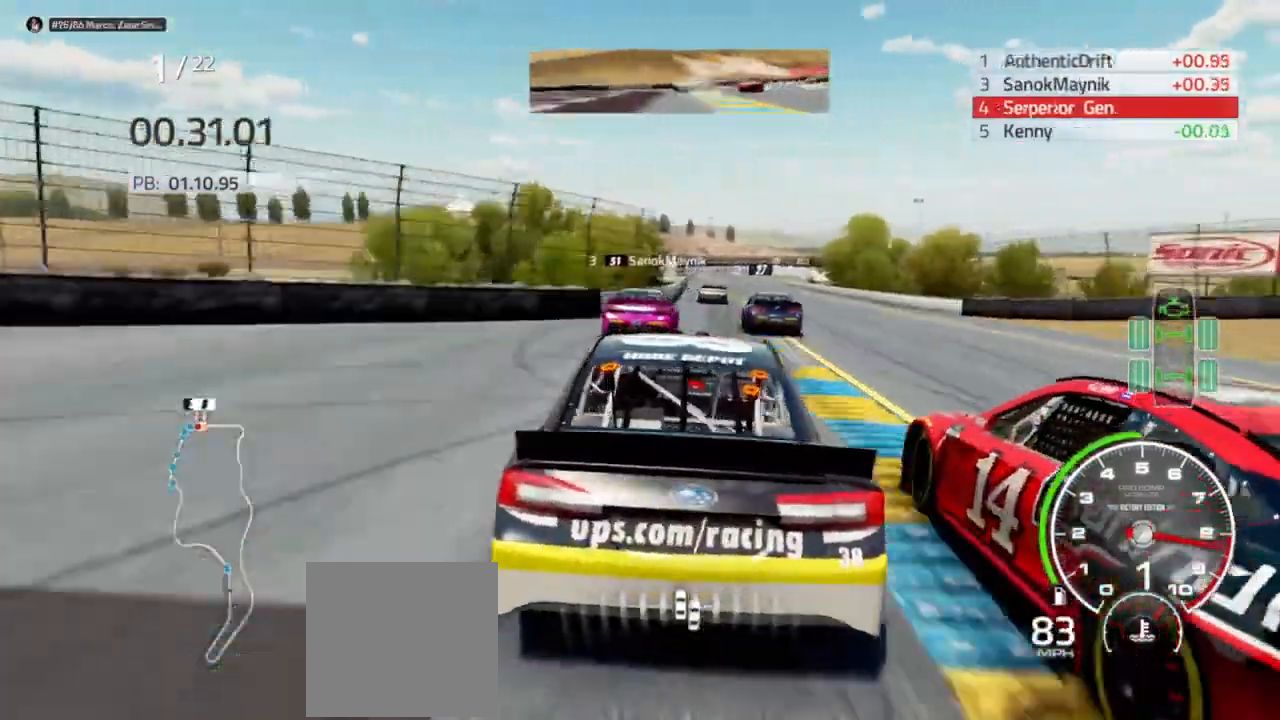
{"dt_ms": 500, "buttons": ["R2"], "left_stick": "center", "right_stick": "center", "events": [[100, "left_stick", "center"], [200, "left_stick", "right"], [367, "left_stick", "center"]]}
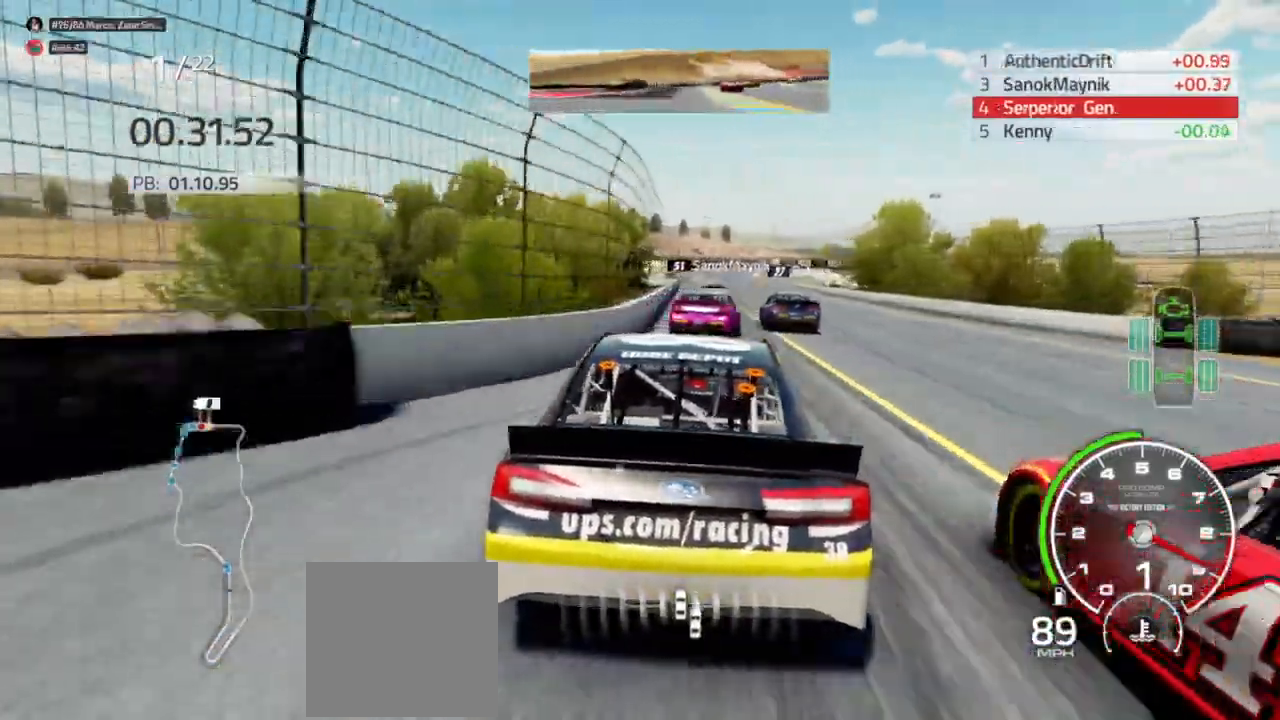
{"dt_ms": 500, "buttons": ["R2"], "left_stick": "center", "right_stick": "center"}
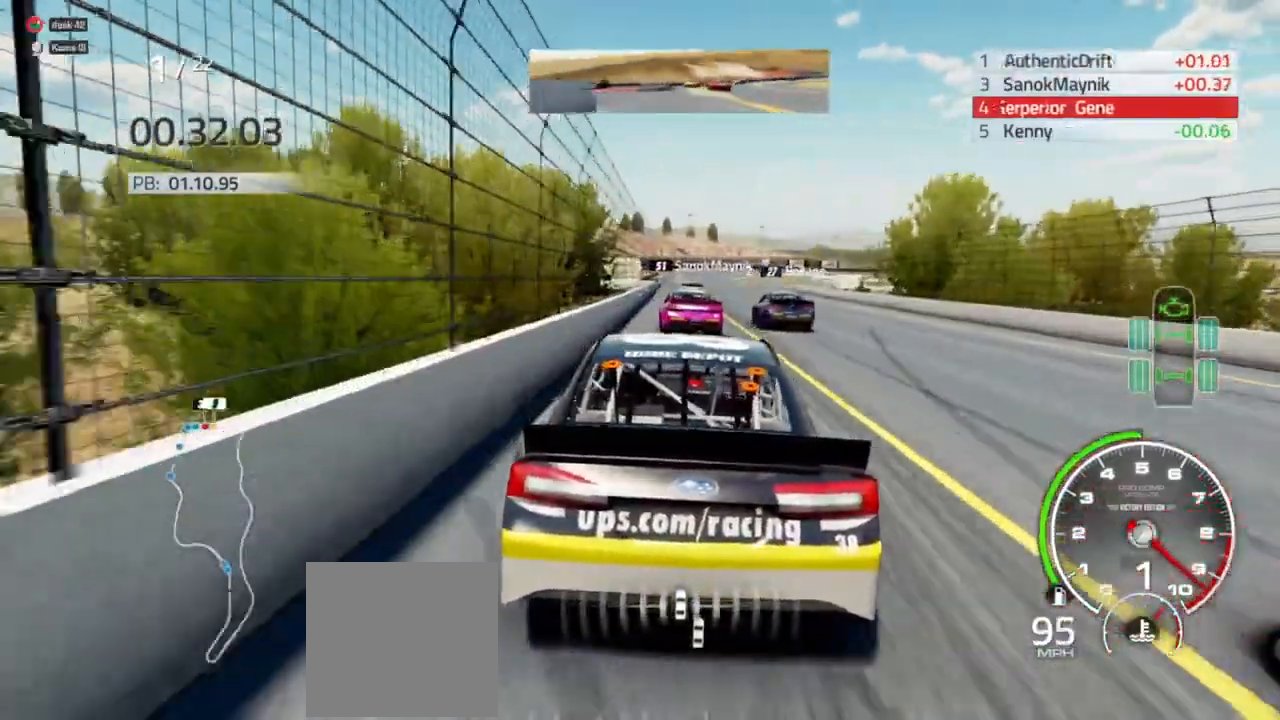
{"dt_ms": 500, "buttons": ["R2"], "left_stick": "center", "right_stick": "center", "events": [[133, "left_stick", "left"], [233, "left_stick", "center"]]}
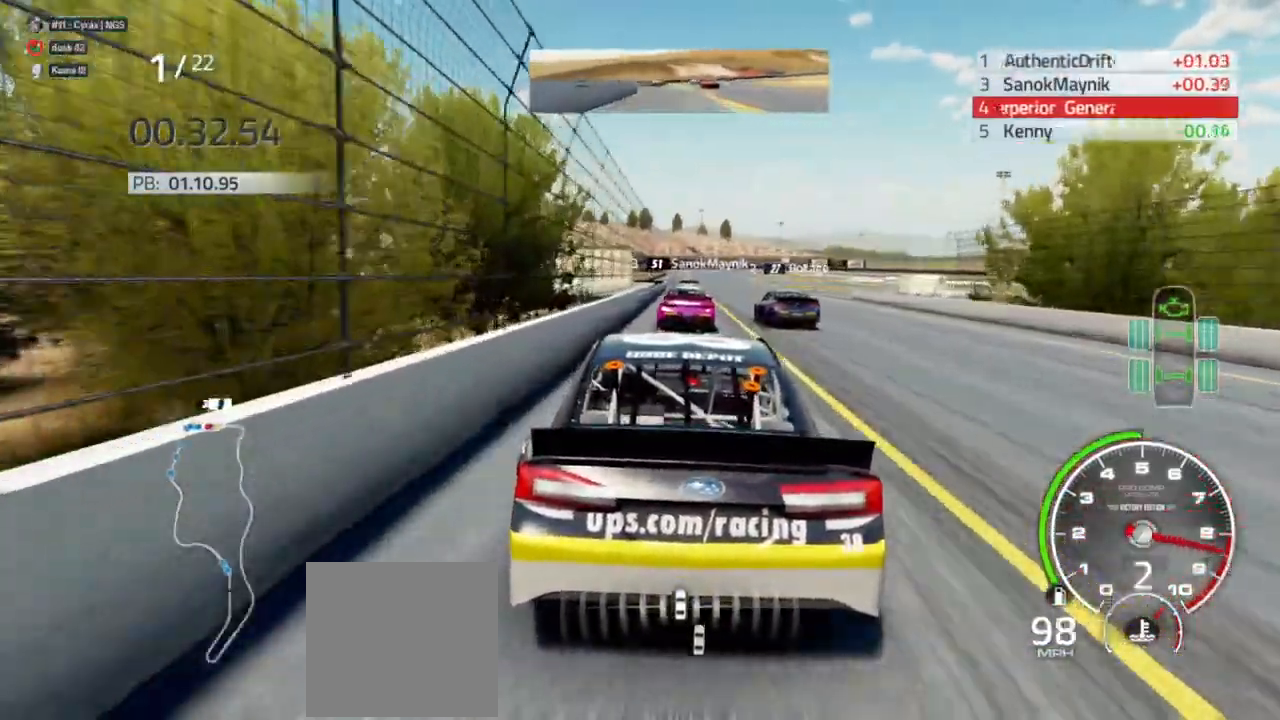
{"dt_ms": 500, "buttons": ["R2"], "left_stick": "center", "right_stick": "center", "events": [[33, "left_stick", "right"], [133, "left_stick", "center"]]}
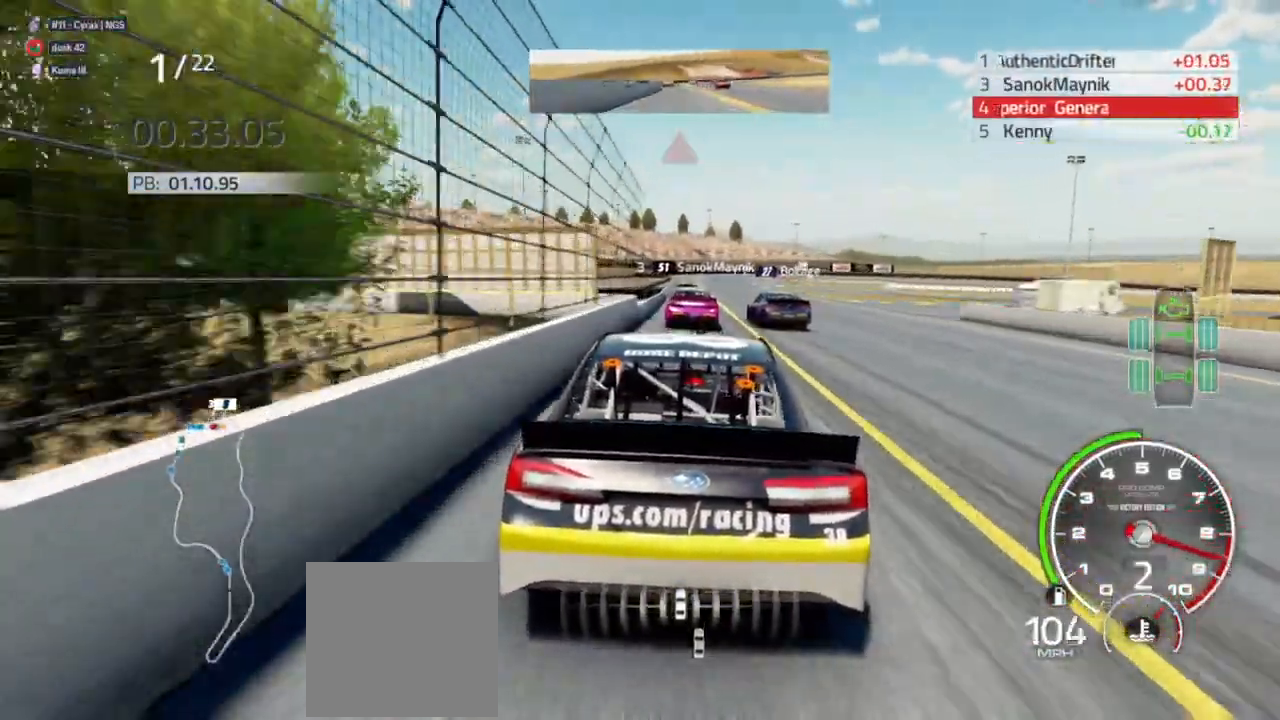
{"dt_ms": 500, "buttons": ["R2"], "left_stick": "left", "right_stick": "center", "events": [[67, "left_stick", "left"], [233, "left_stick", "center"], [467, "left_stick", "left"]]}
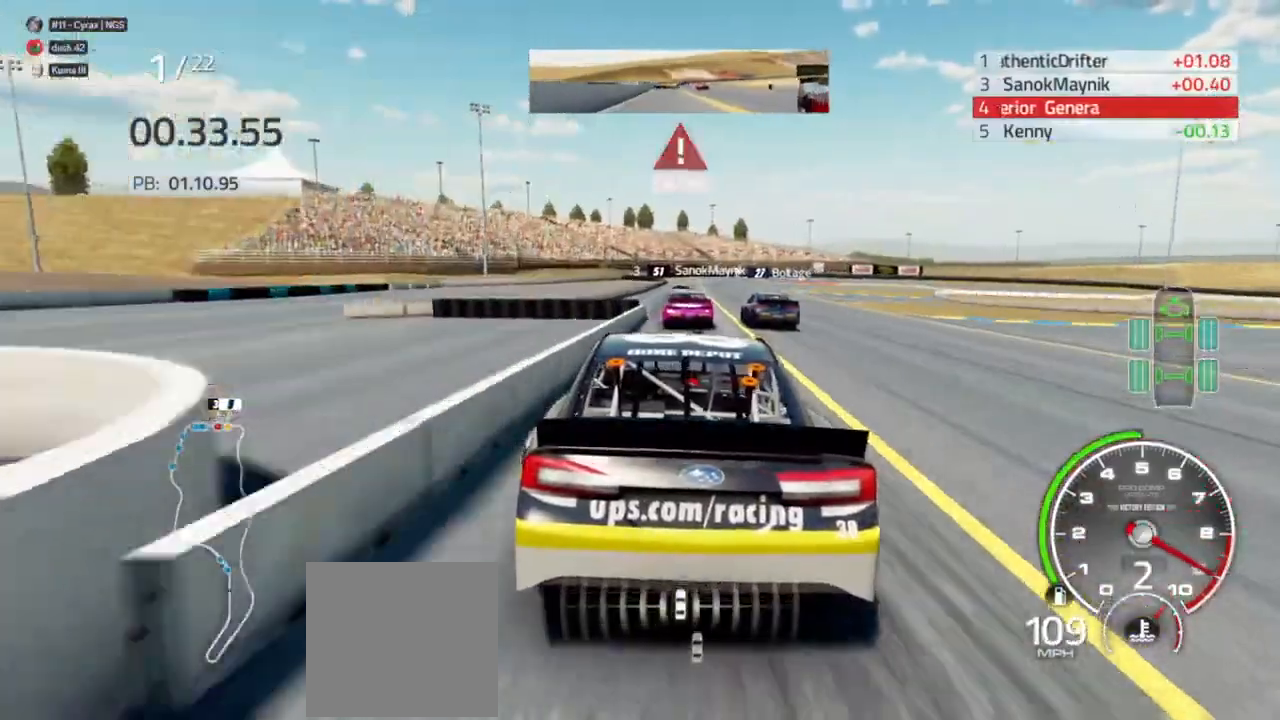
{"dt_ms": 500, "buttons": ["L2"], "left_stick": "center", "right_stick": "center", "events": [[67, "left_stick", "center"], [133, "L2", "down"], [167, "R2", "up"]]}
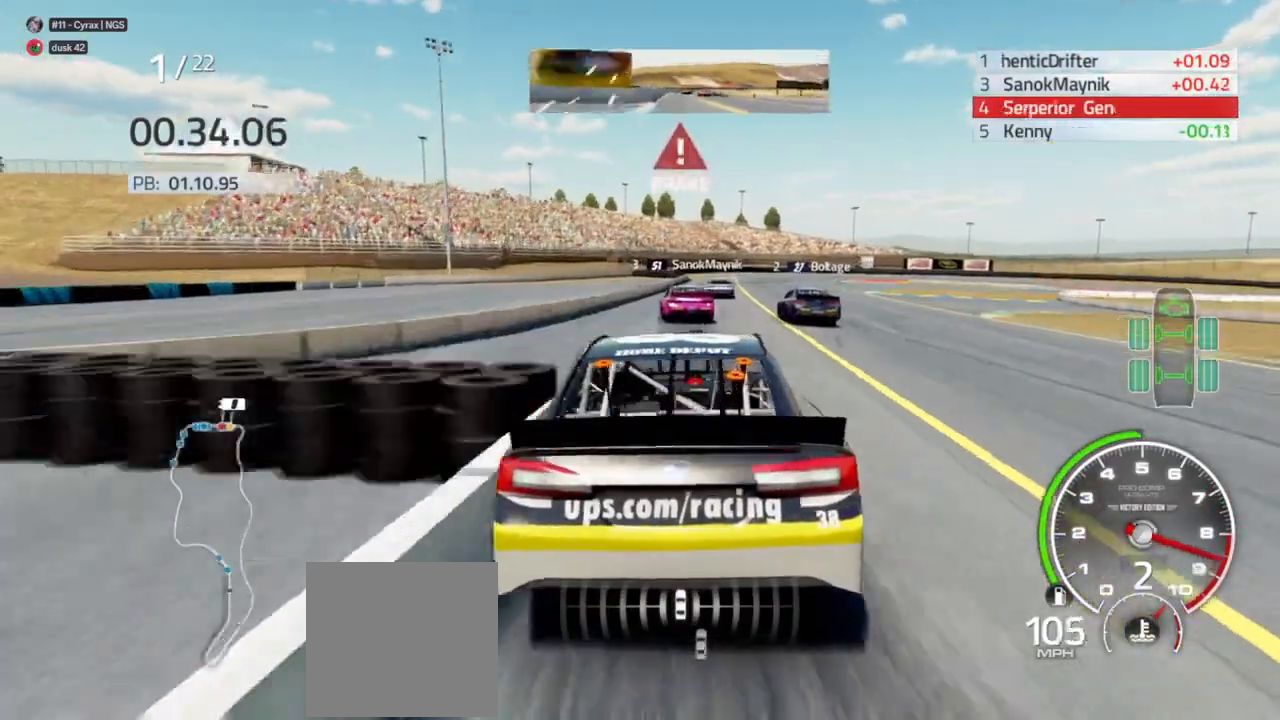
{"dt_ms": 500, "buttons": ["L2"], "left_stick": "right", "right_stick": "center", "events": [[233, "left_stick", "left"], [367, "left_stick", "center"], [500, "left_stick", "right"]]}
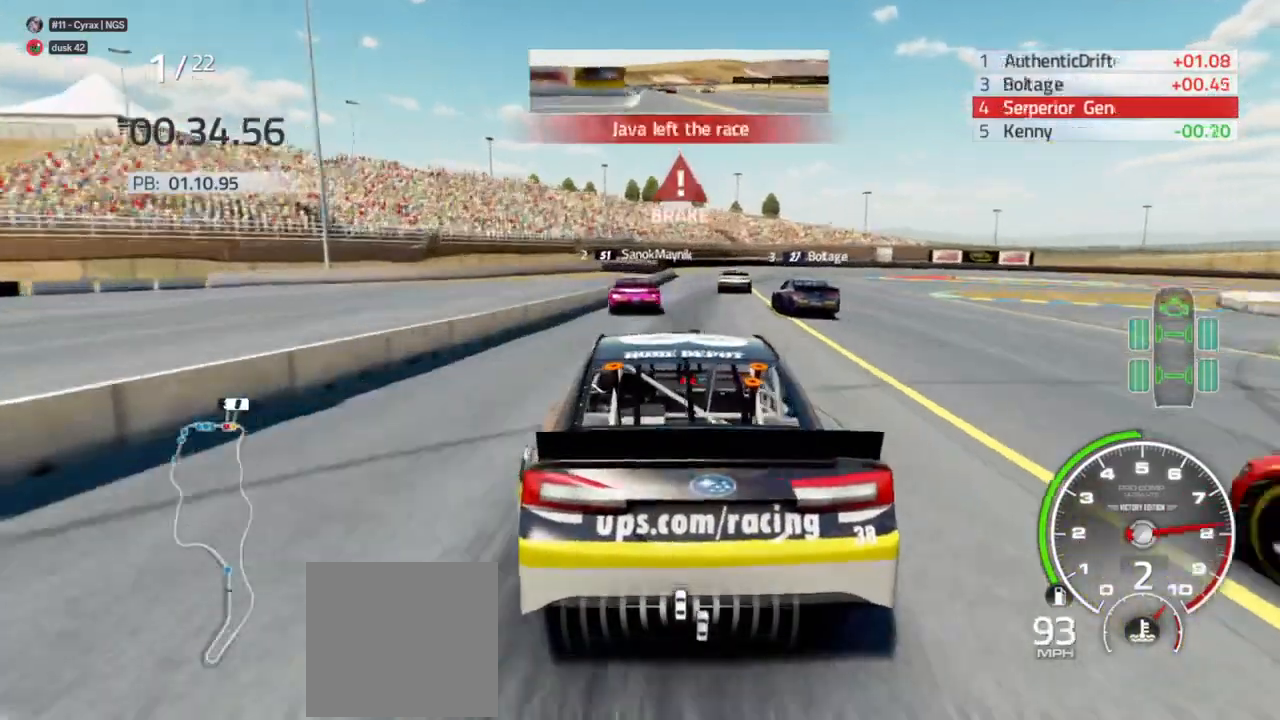
{"dt_ms": 500, "buttons": ["L2"], "left_stick": "center", "right_stick": "center", "events": [[167, "left_stick", "center"], [267, "left_stick", "right"], [400, "left_stick", "center"]]}
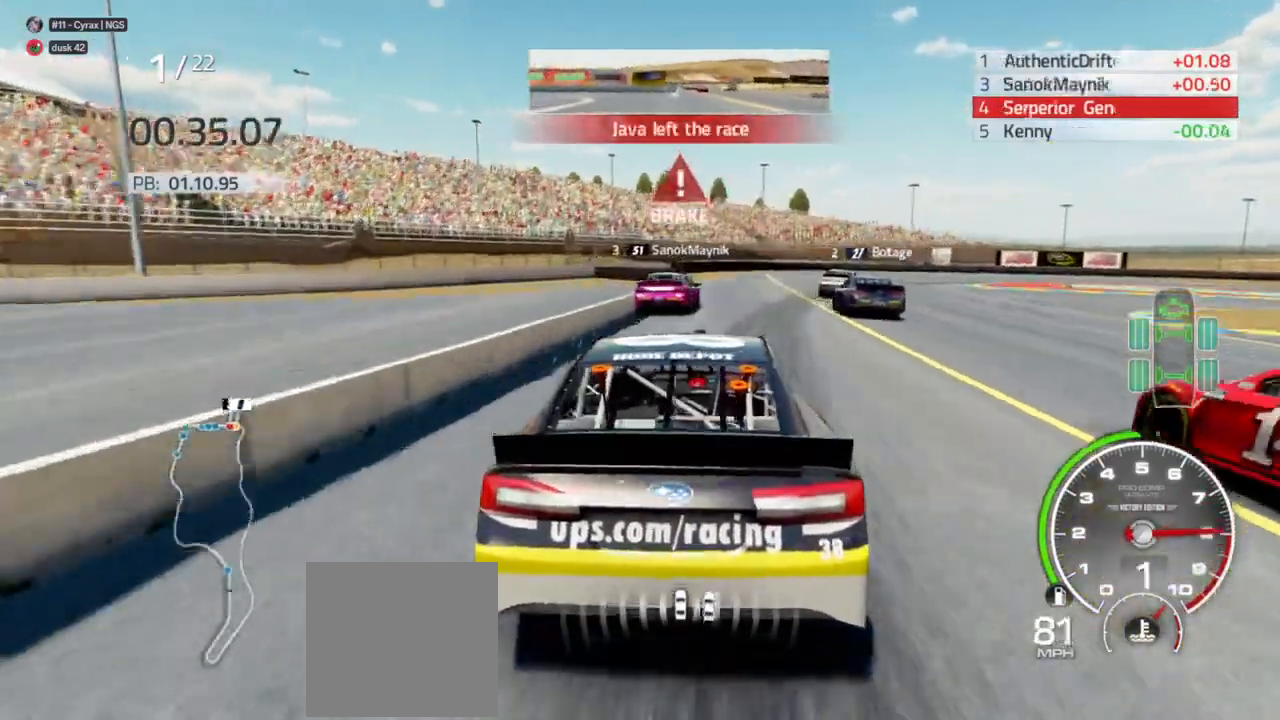
{"dt_ms": 1000, "buttons": [], "left_stick": "right", "right_stick": "center"}
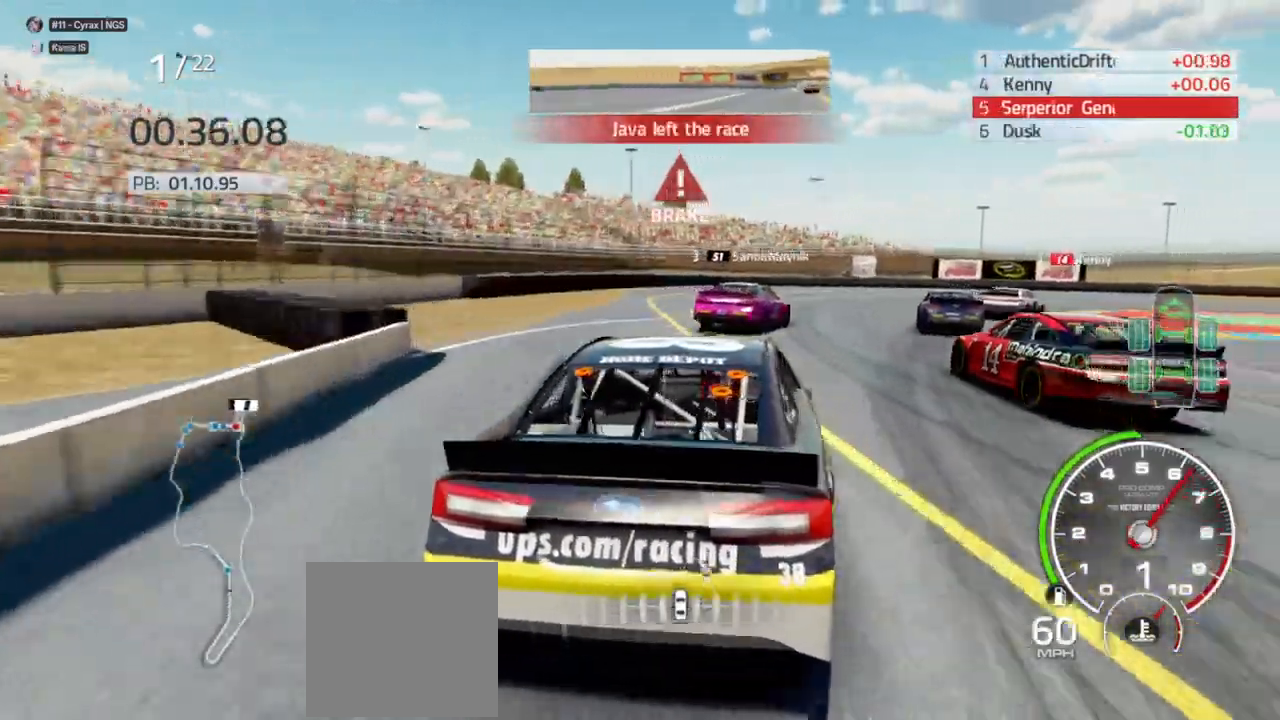
{"dt_ms": 500, "buttons": ["L2"], "left_stick": "right", "right_stick": "center", "events": [[67, "L2", "down"], [167, "L2", "up"], [433, "L2", "down"]]}
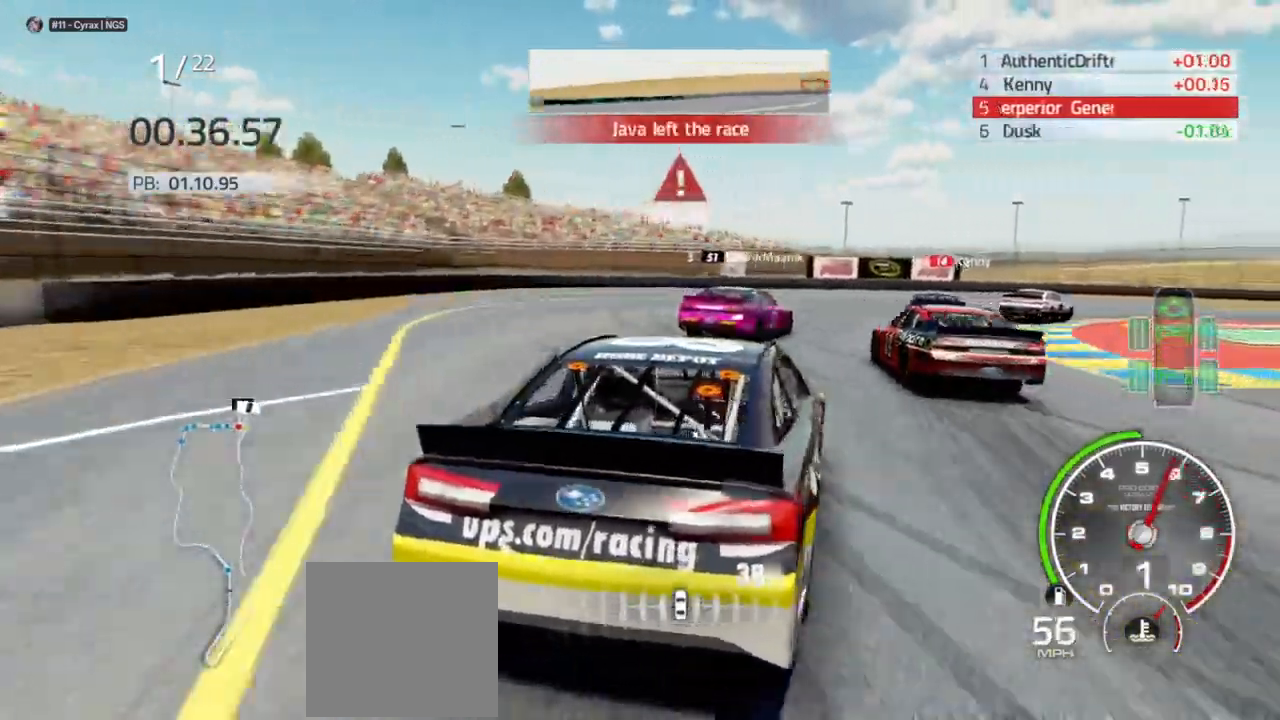
{"dt_ms": 500, "buttons": [], "left_stick": "right", "right_stick": "center", "events": [[33, "L2", "up"]]}
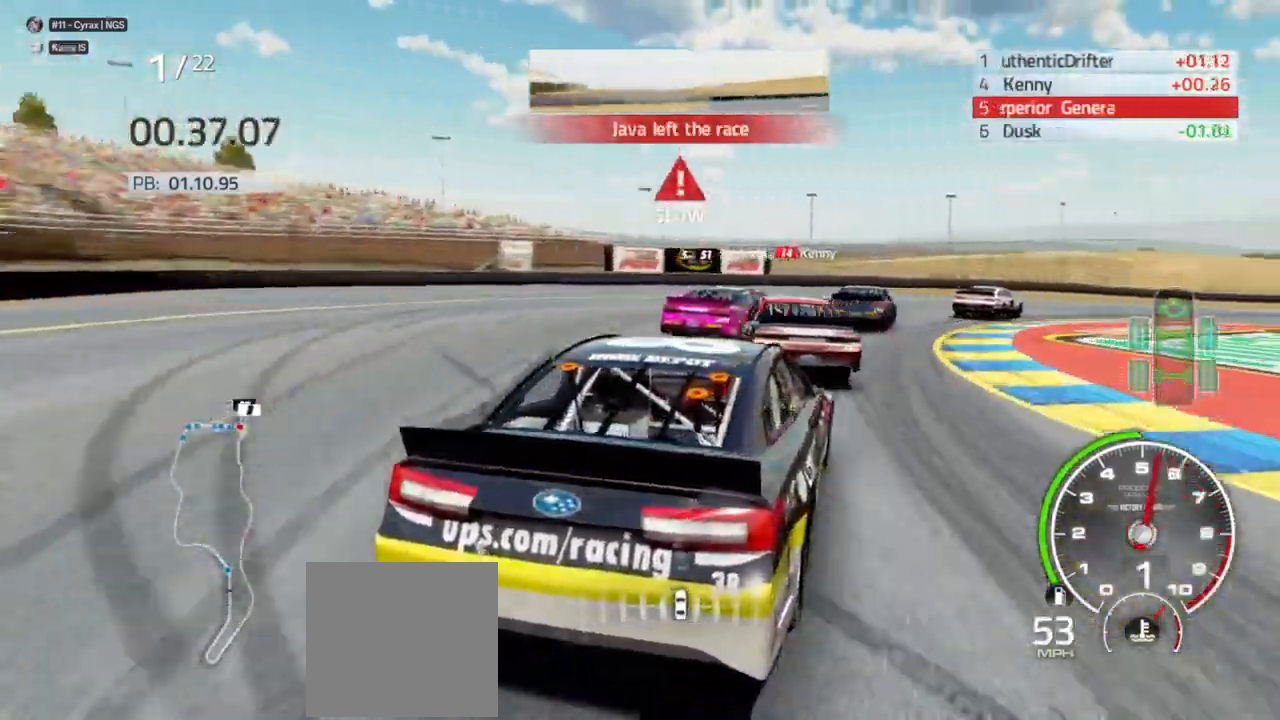
{"dt_ms": 500, "buttons": [], "left_stick": "right", "right_stick": "center", "events": []}
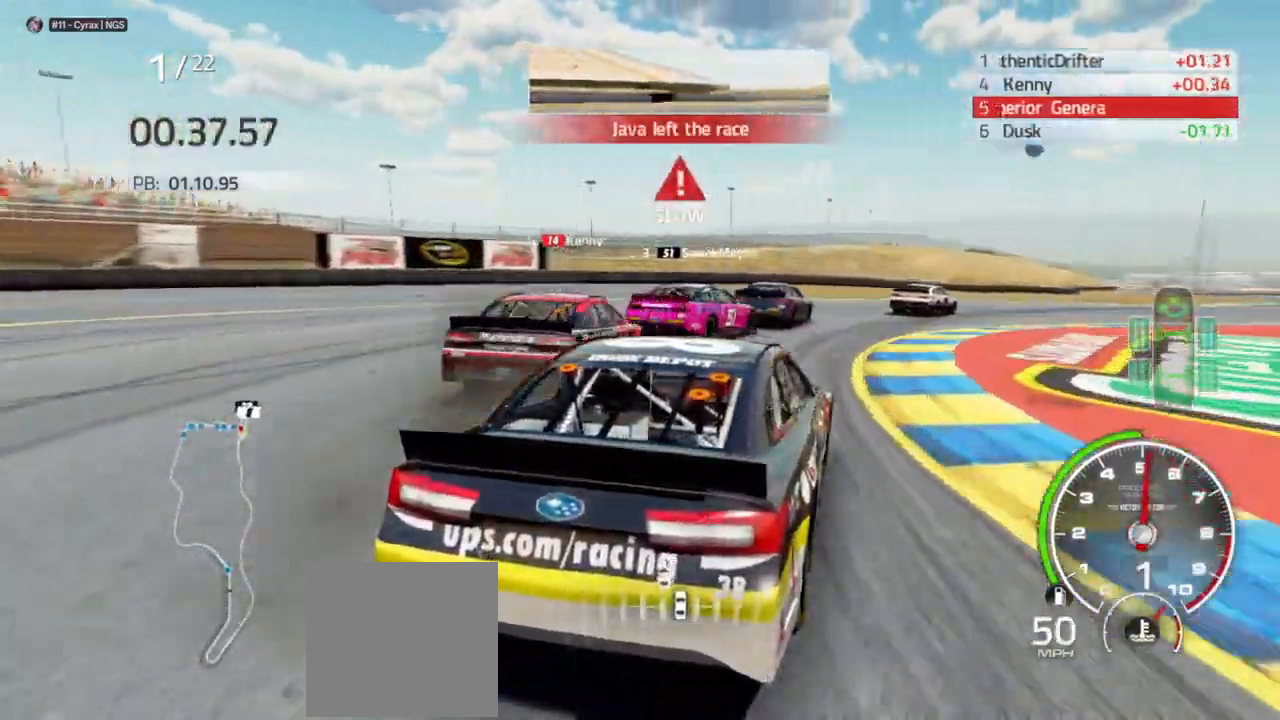
{"dt_ms": 500, "buttons": ["R2"], "left_stick": "center", "right_stick": "center", "events": [[133, "R2", "down"], [433, "left_stick", "center"]]}
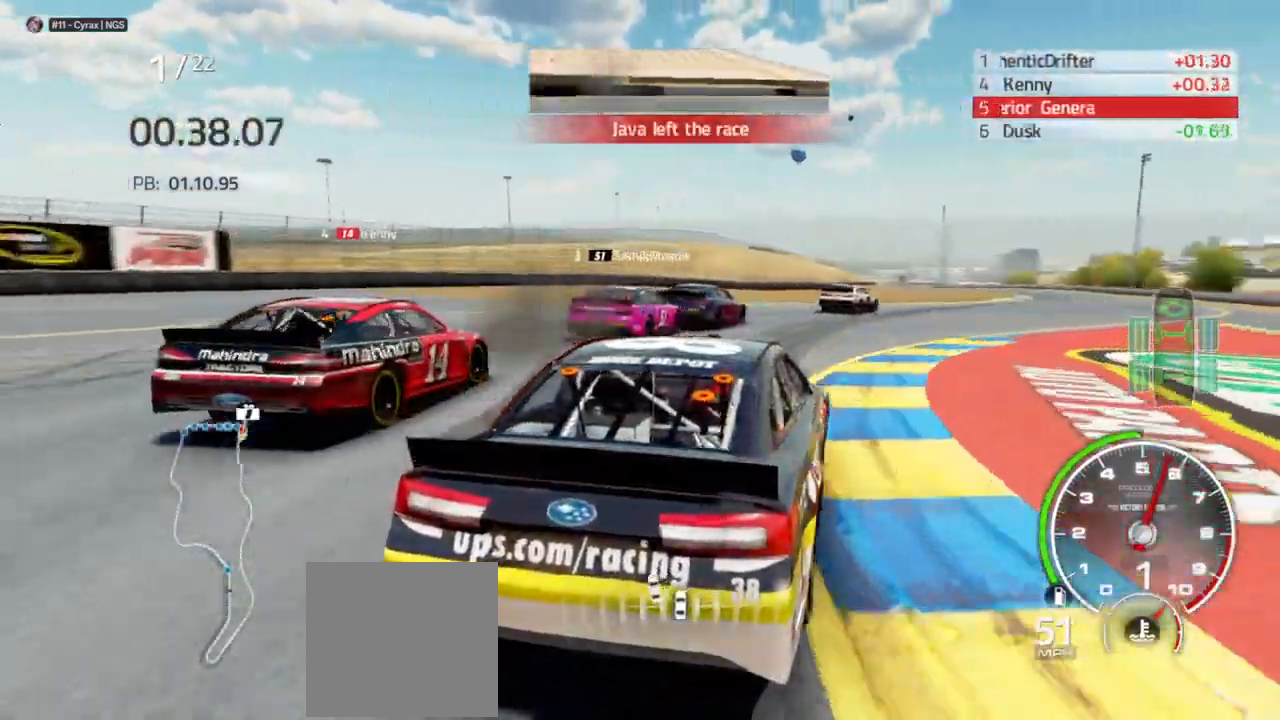
{"dt_ms": 500, "buttons": ["R2"], "left_stick": "right", "right_stick": "center", "events": [[33, "left_stick", "right"], [133, "left_stick", "center"], [267, "left_stick", "right"], [400, "left_stick", "center"], [500, "left_stick", "right"]]}
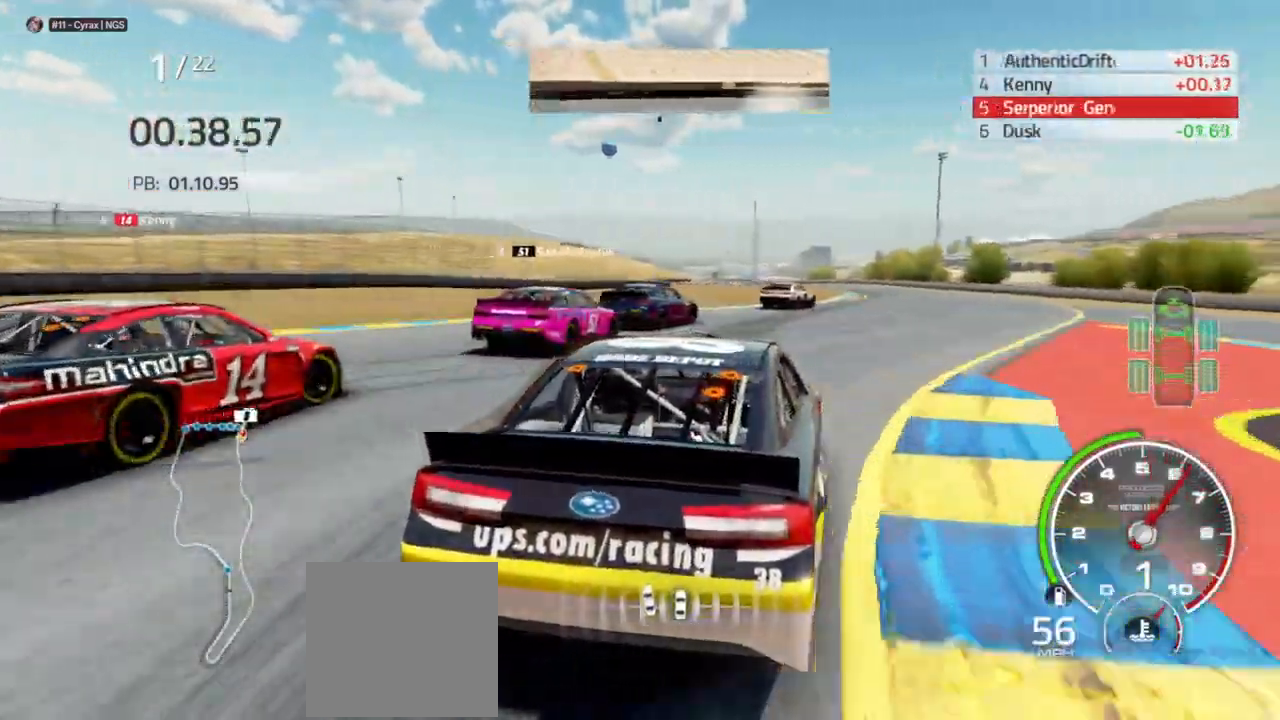
{"dt_ms": 500, "buttons": ["R2"], "left_stick": "center", "right_stick": "center", "events": [[367, "left_stick", "center"]]}
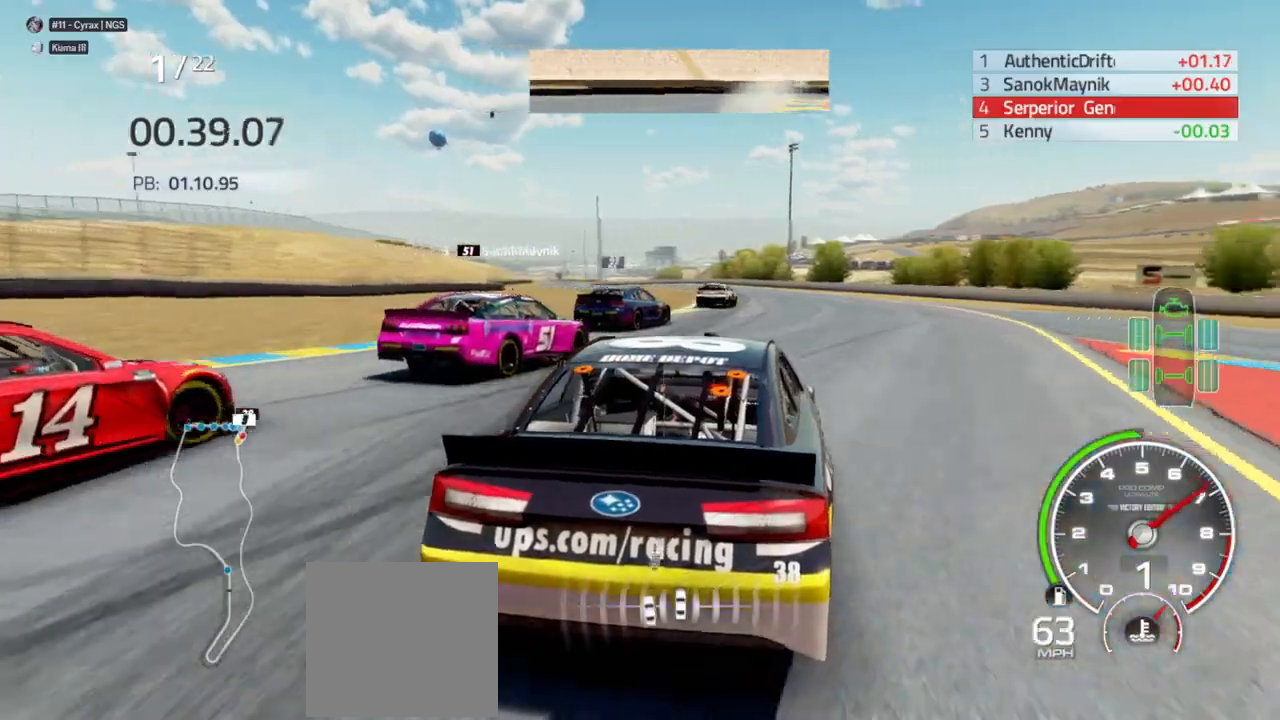
{"dt_ms": 500, "buttons": ["R2"], "left_stick": "left", "right_stick": "center", "events": [[33, "left_stick", "right"], [133, "left_stick", "center"], [367, "left_stick", "left"]]}
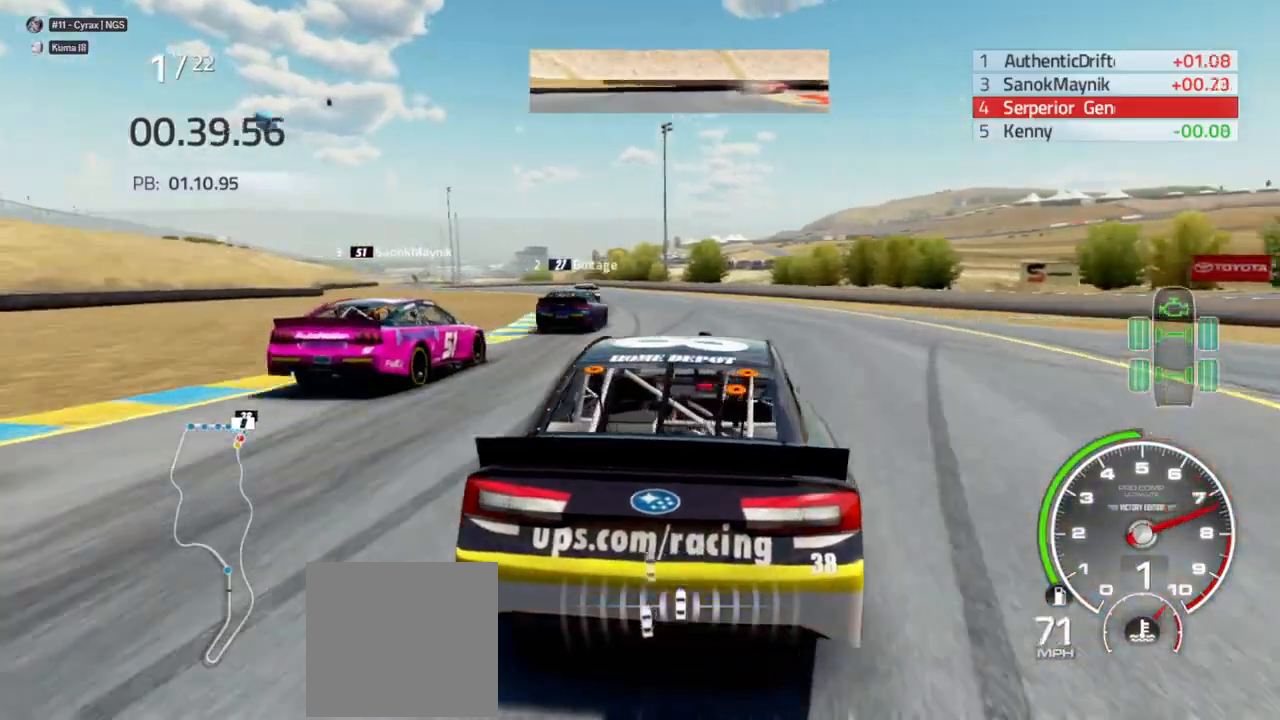
{"dt_ms": 500, "buttons": ["R2"], "left_stick": "center", "right_stick": "center", "events": [[100, "left_stick", "center"], [233, "left_stick", "left"], [400, "left_stick", "center"]]}
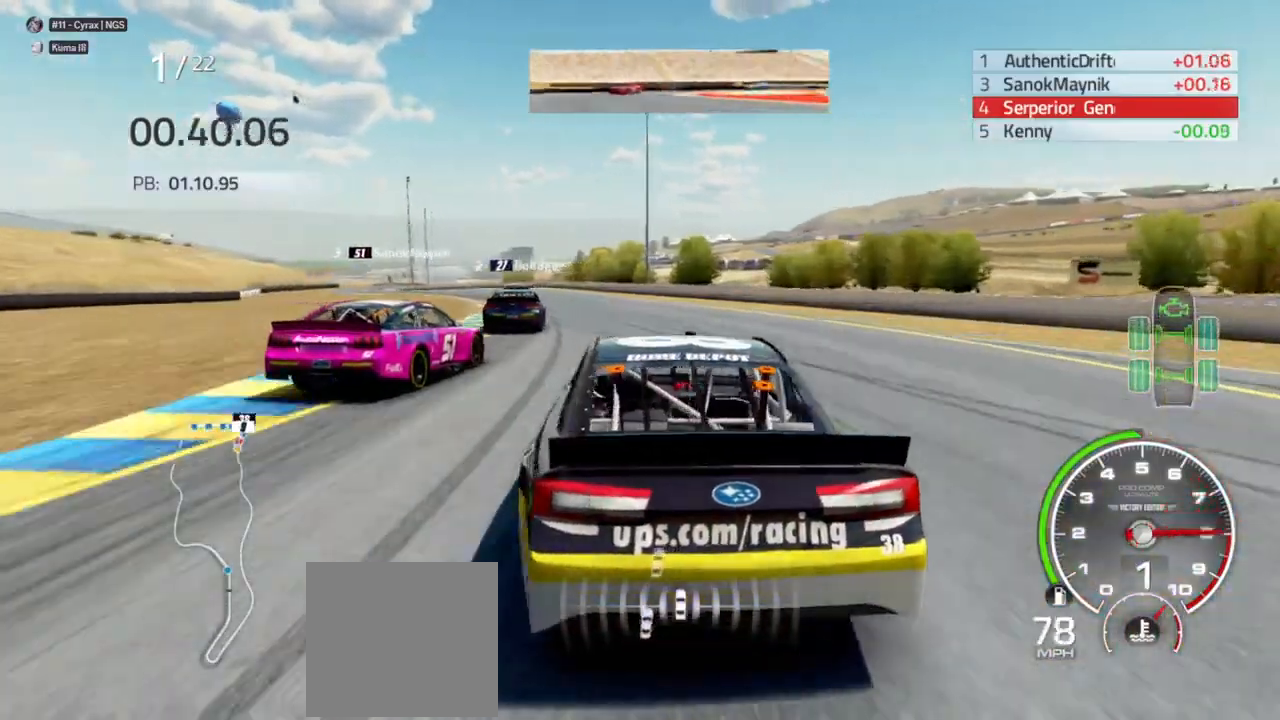
{"dt_ms": 500, "buttons": ["R2"], "left_stick": "left", "right_stick": "center", "events": [[67, "left_stick", "left"], [200, "left_stick", "center"], [367, "left_stick", "left"]]}
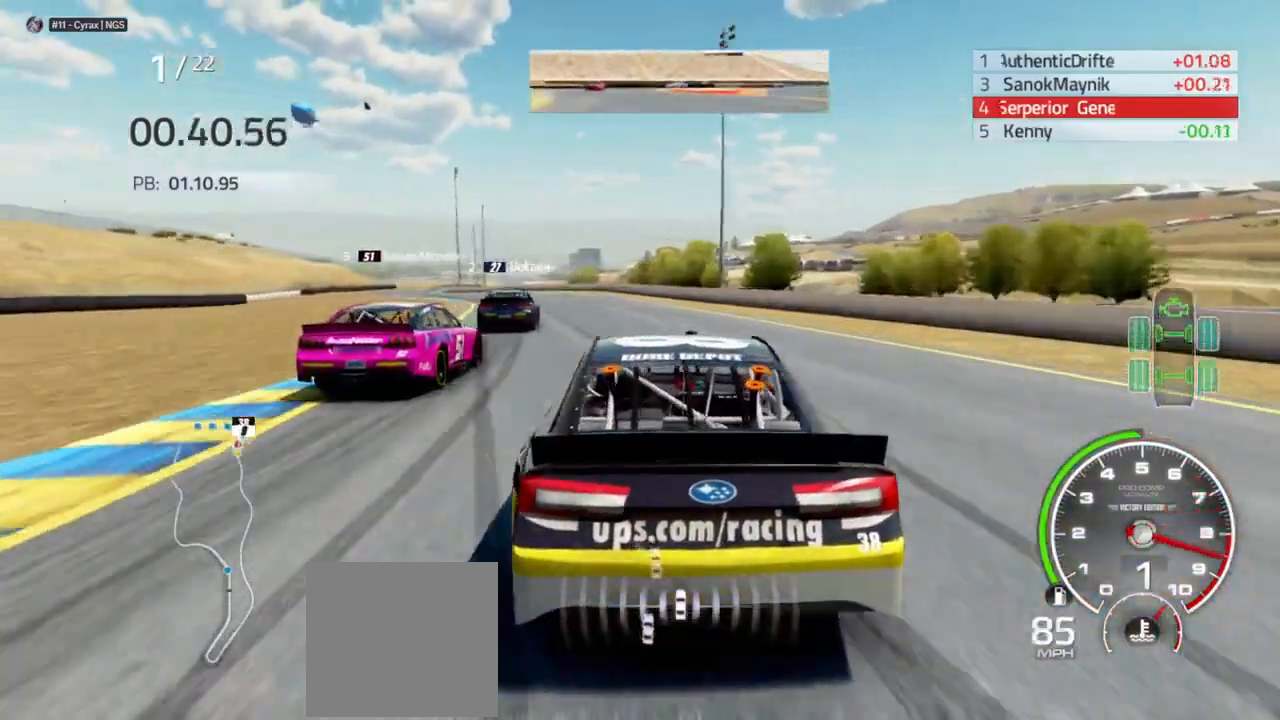
{"dt_ms": 500, "buttons": ["R2"], "left_stick": "left", "right_stick": "center", "events": [[167, "left_stick", "center"], [267, "left_stick", "left"]]}
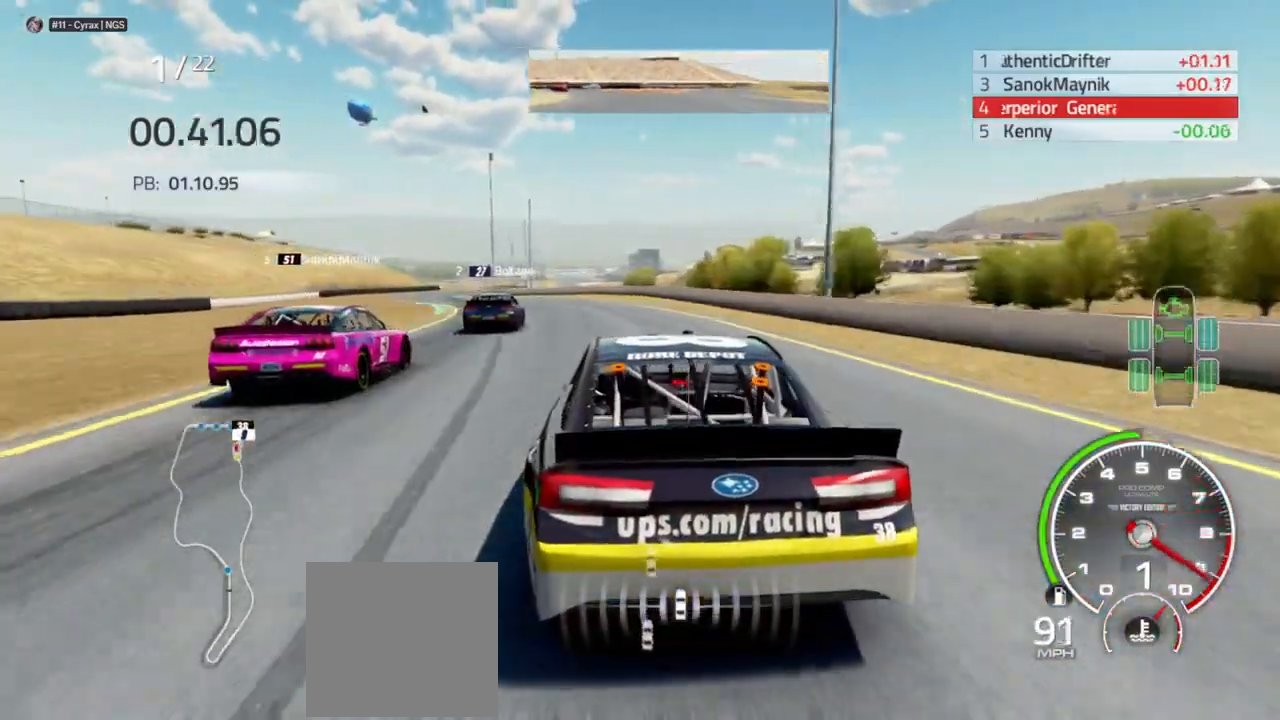
{"dt_ms": 500, "buttons": ["R2"], "left_stick": "center", "right_stick": "center", "events": [[367, "left_stick", "center"]]}
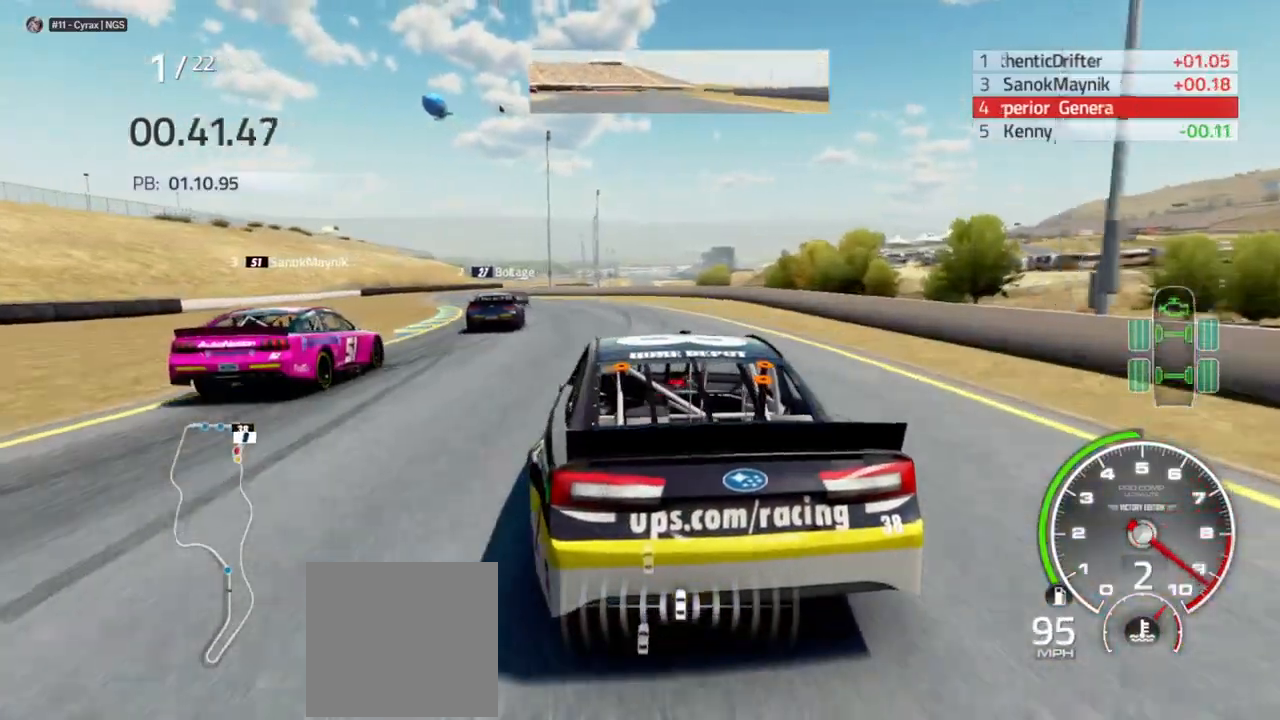
{"dt_ms": 500, "buttons": ["R2"], "left_stick": "right", "right_stick": "center", "events": [[200, "left_stick", "right"]]}
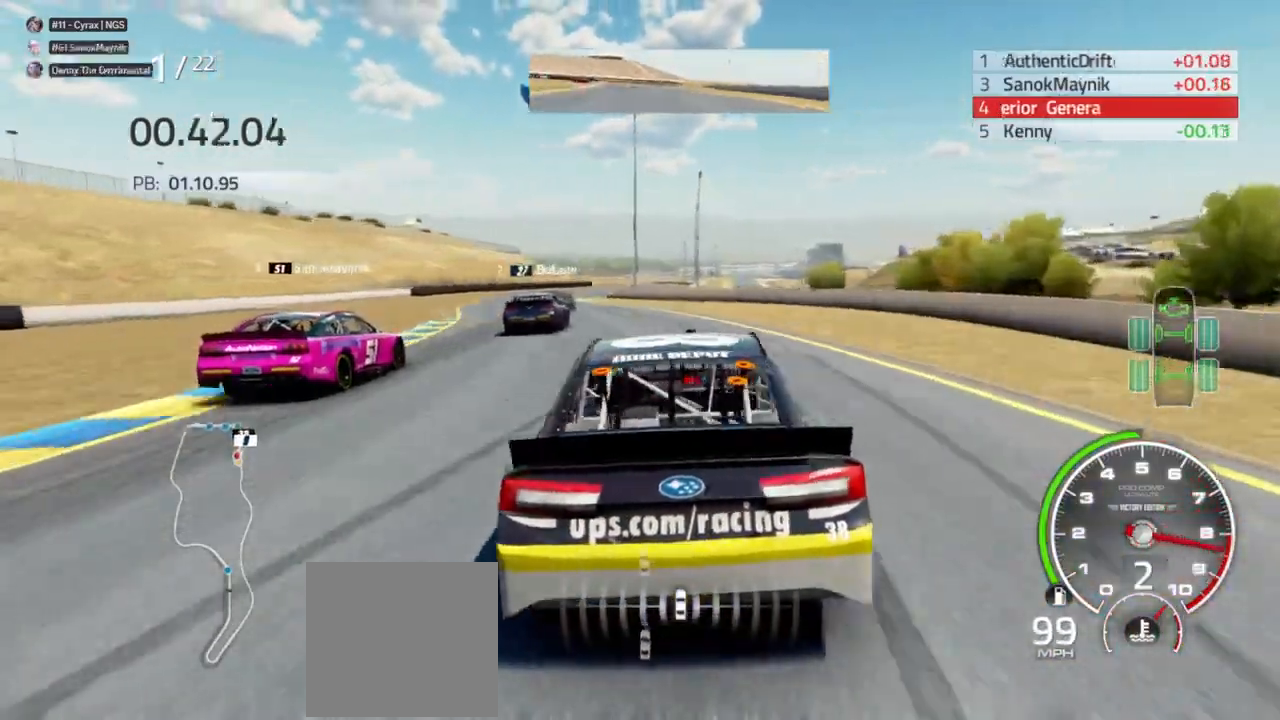
{"dt_ms": 500, "buttons": ["R2"], "left_stick": "right", "right_stick": "center", "events": []}
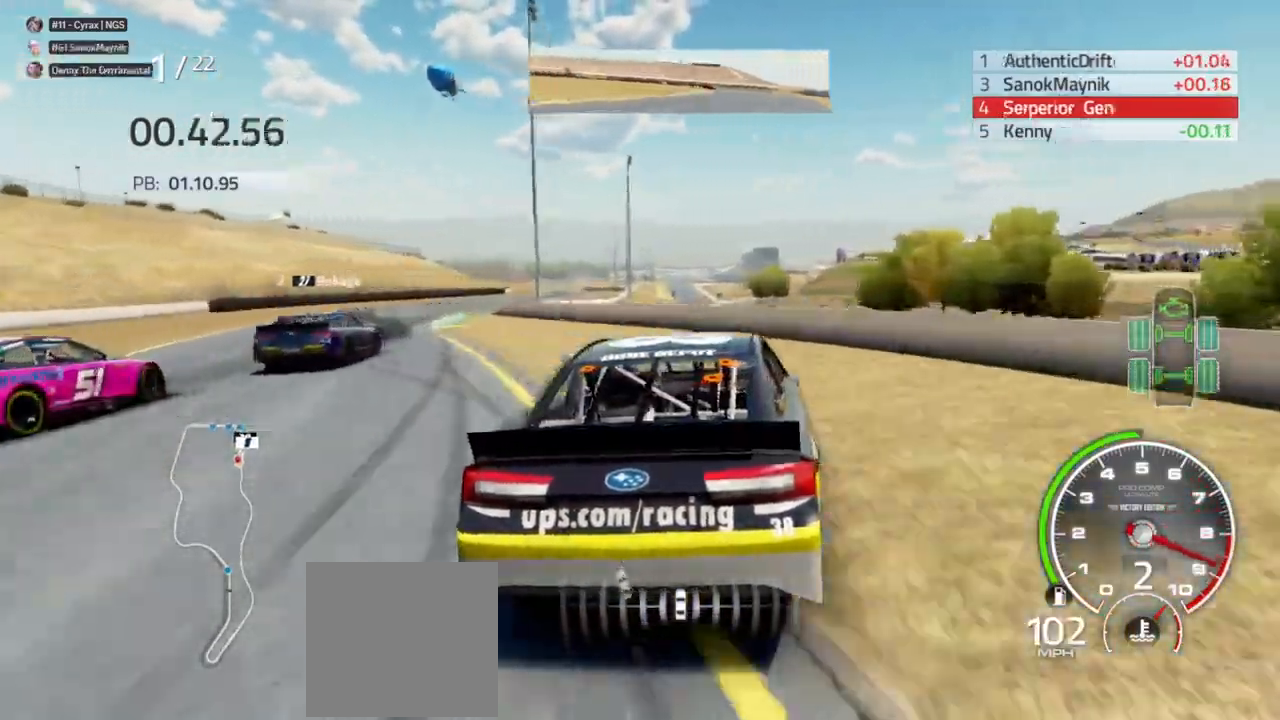
{"dt_ms": 500, "buttons": [], "left_stick": "center", "right_stick": "center", "events": [[467, "R2", "up"], [467, "left_stick", "center"]]}
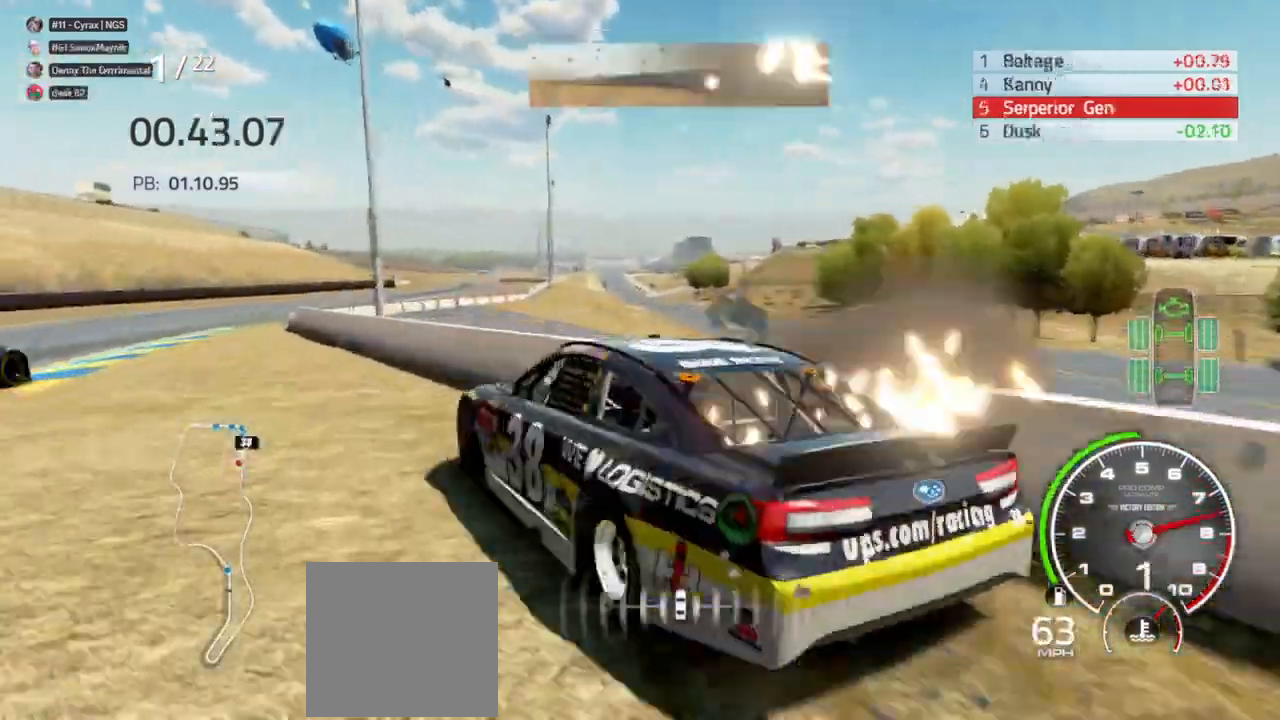
{"dt_ms": 500, "buttons": [], "left_stick": "left", "right_stick": "center", "events": [[133, "left_stick", "left"]]}